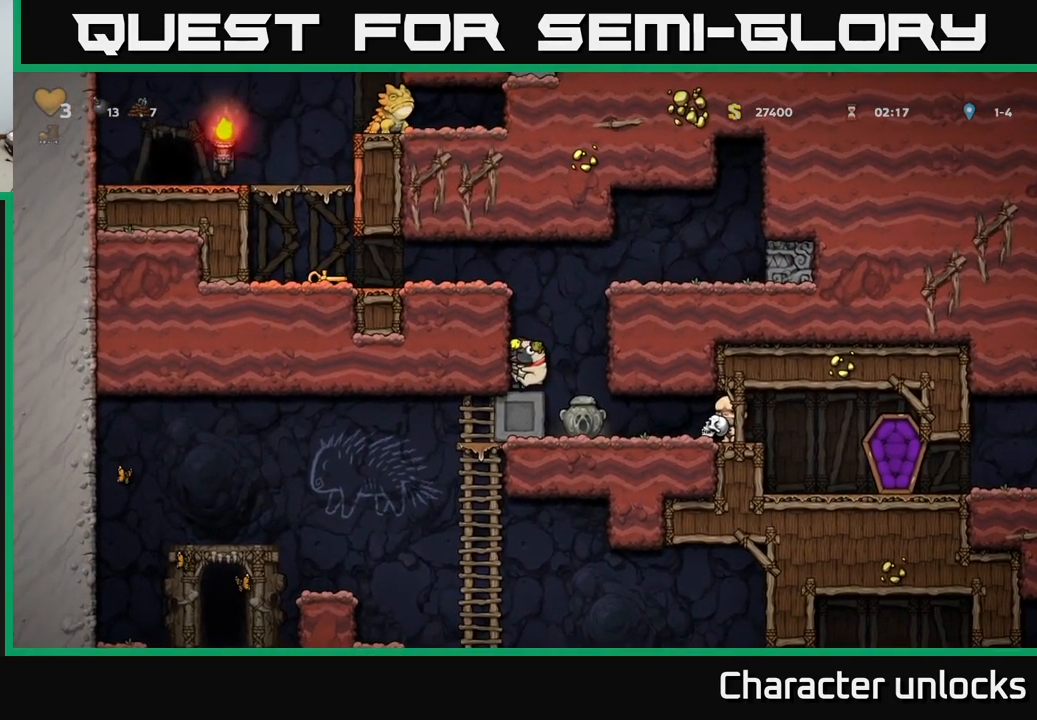
Gameplay with a controller (Xbox layout); each line is a JSON object with the inputs held at the frame after it. "events" lists button and stick changes between this image and that frame as [ms after this image, input, new state], when the widget could be followed in between. Not read: left_stick right_stick.
{"buttons": ["DPAD_RIGHT"], "events": [[67, "A", "down"], [167, "DPAD_RIGHT", "down"], [350, "A", "up"]]}
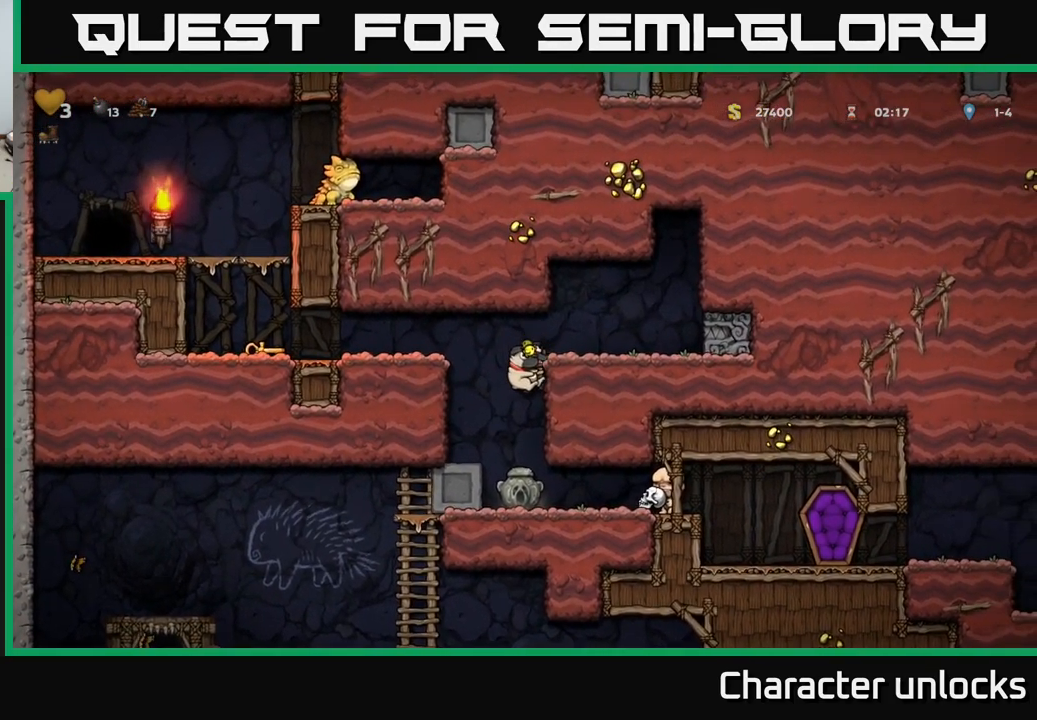
{"buttons": ["X", "DPAD_LEFT"], "events": [[17, "A", "down"], [100, "A", "up"], [234, "DPAD_RIGHT", "up"], [300, "DPAD_DOWN", "down"], [417, "X", "down"], [484, "DPAD_DOWN", "up"], [484, "DPAD_LEFT", "down"]]}
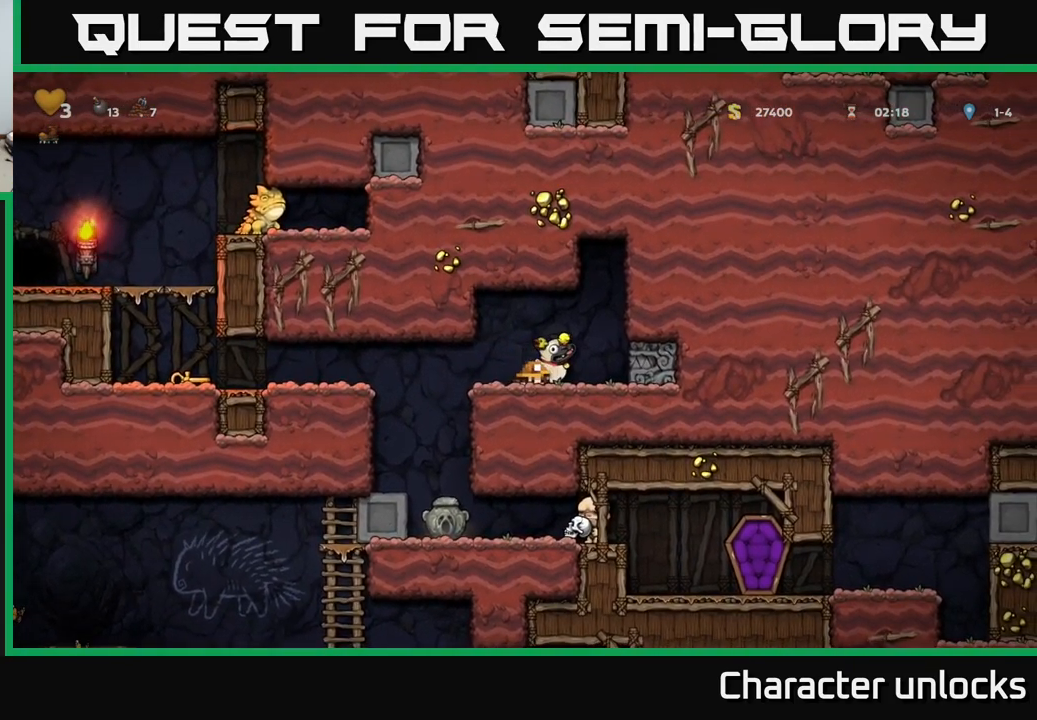
{"buttons": ["A", "DPAD_LEFT"], "events": [[17, "X", "up"], [467, "A", "down"]]}
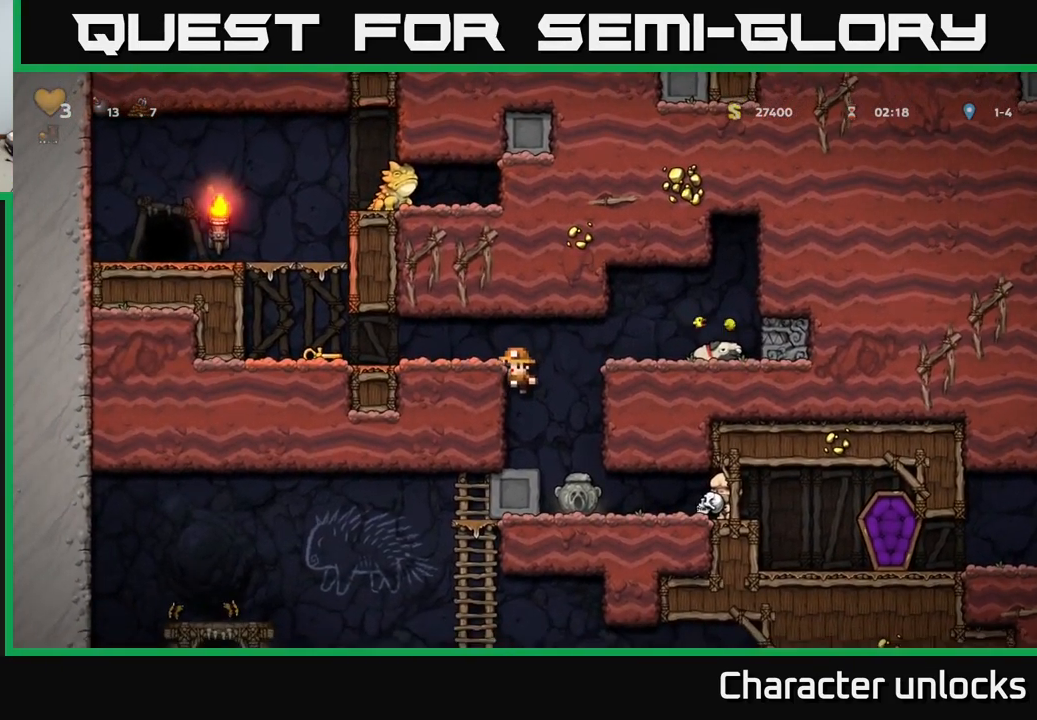
{"buttons": ["DPAD_LEFT"], "events": [[84, "A", "up"]]}
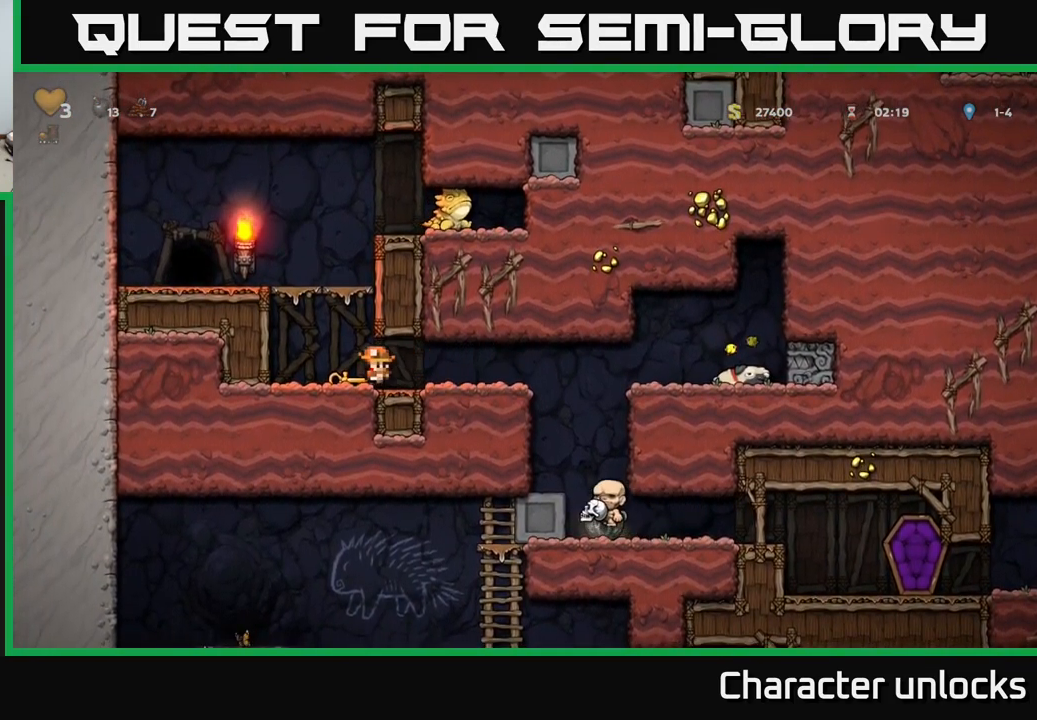
{"buttons": ["DPAD_RIGHT"], "events": [[50, "DPAD_DOWN", "down"], [67, "DPAD_LEFT", "up"], [100, "X", "down"], [117, "DPAD_RIGHT", "down"], [150, "DPAD_DOWN", "up"], [167, "X", "up"]]}
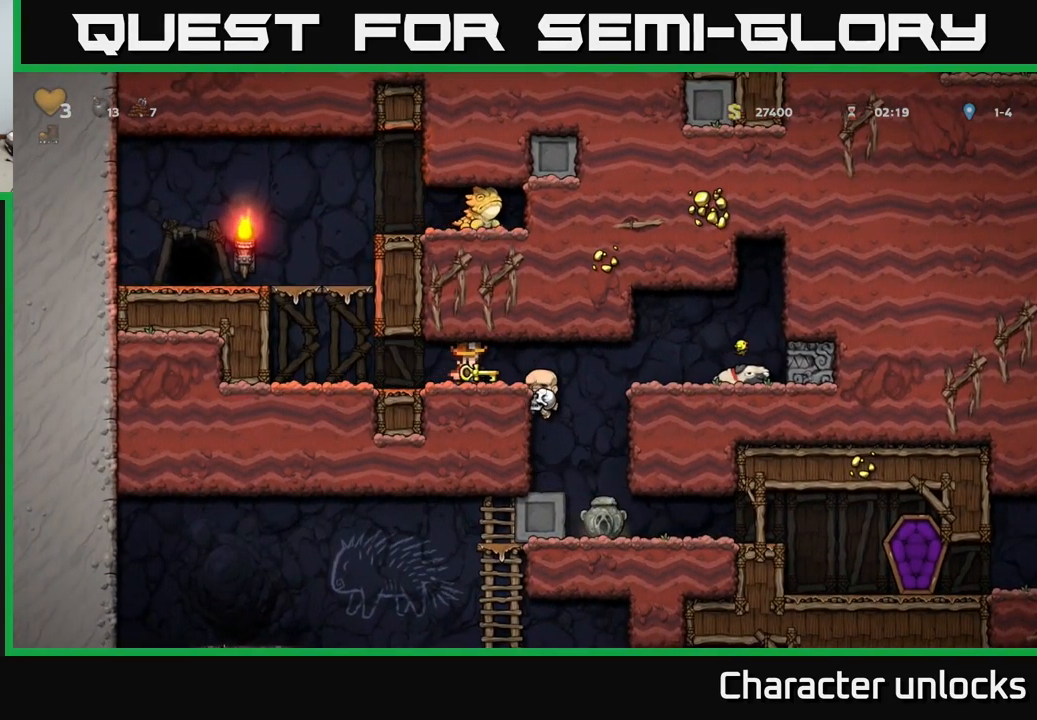
{"buttons": [], "events": [[167, "DPAD_RIGHT", "up"]]}
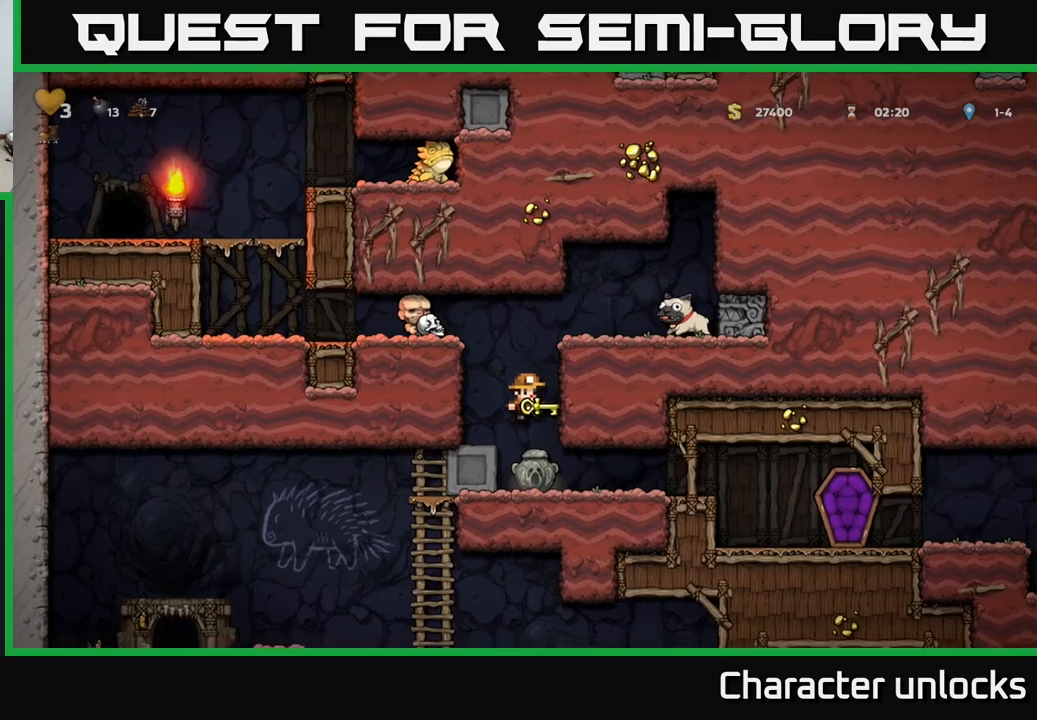
{"buttons": ["DPAD_LEFT"], "events": [[100, "DPAD_LEFT", "down"]]}
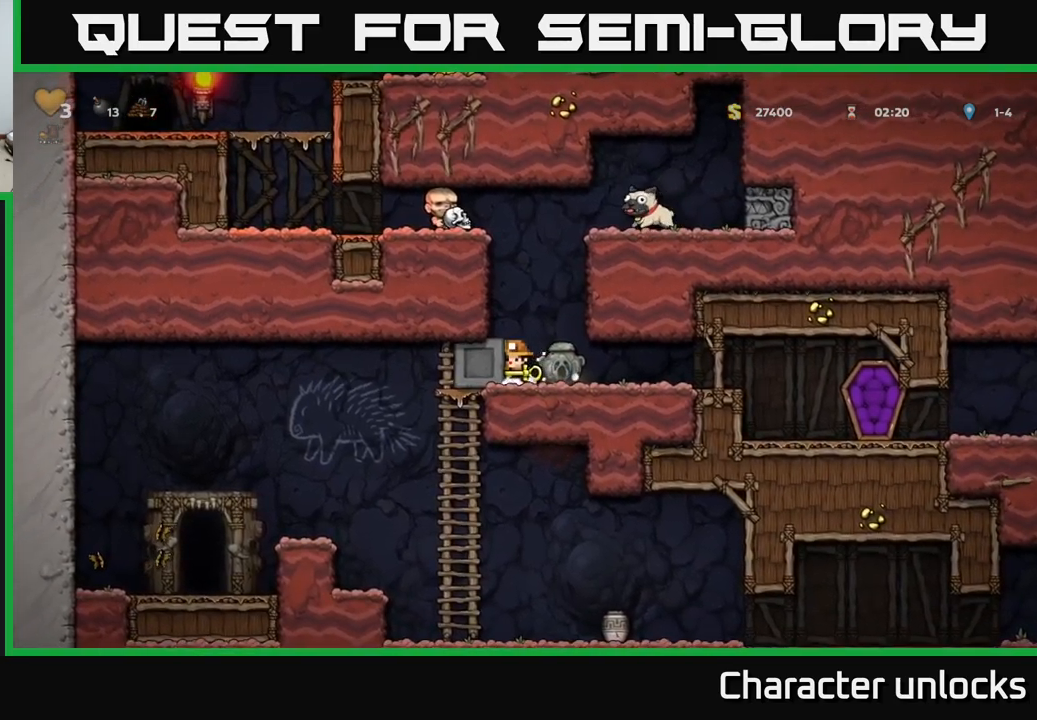
{"buttons": ["DPAD_LEFT"], "events": []}
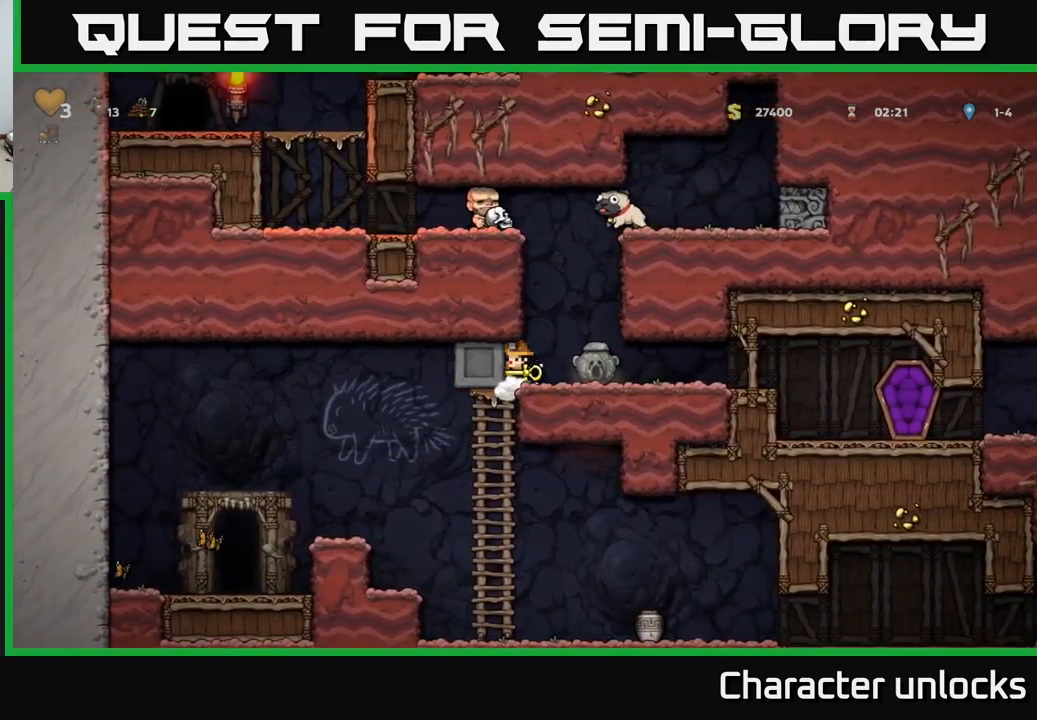
{"buttons": ["DPAD_LEFT"], "events": []}
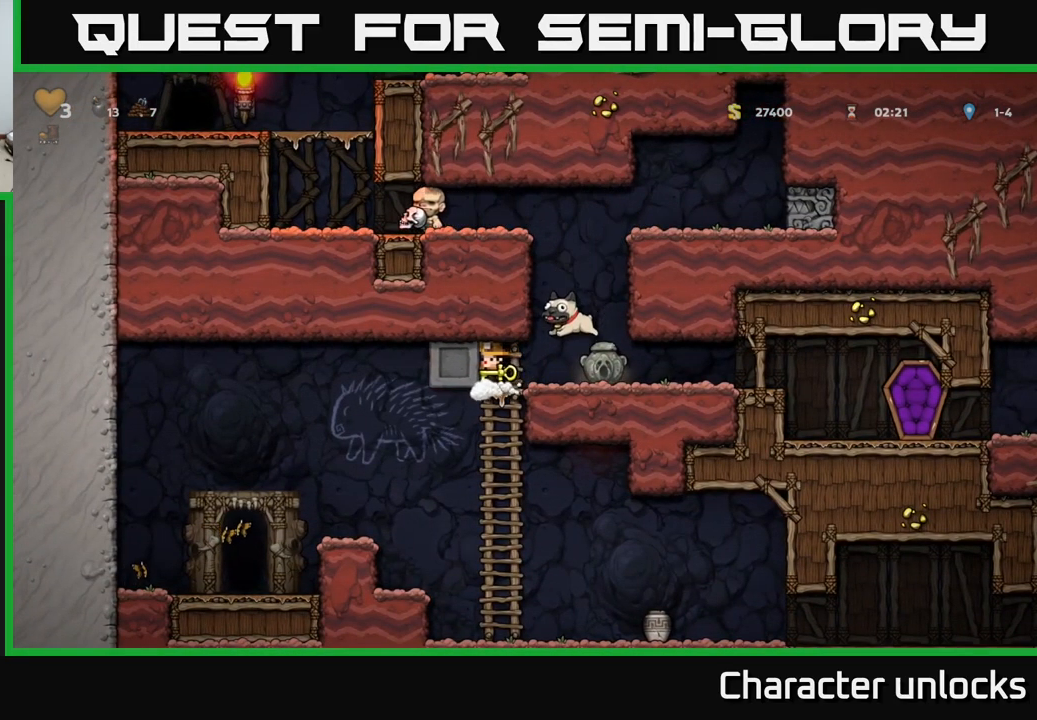
{"buttons": ["DPAD_LEFT"], "events": []}
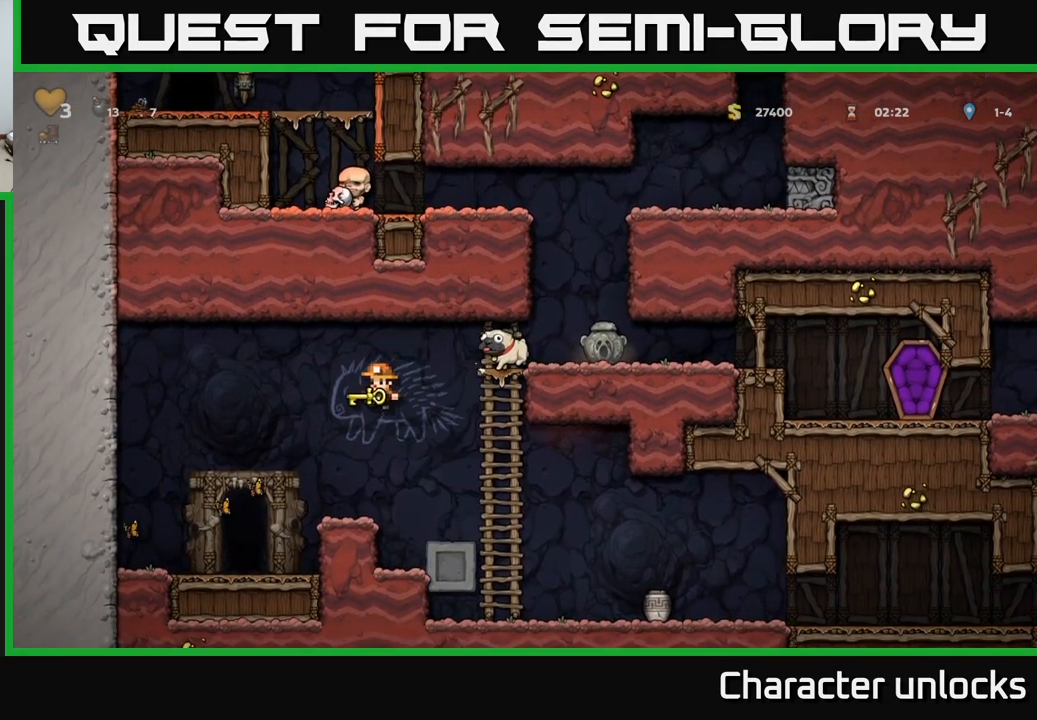
{"buttons": ["X", "DPAD_DOWN"], "events": [[133, "DPAD_LEFT", "up"], [383, "DPAD_DOWN", "down"], [483, "X", "down"]]}
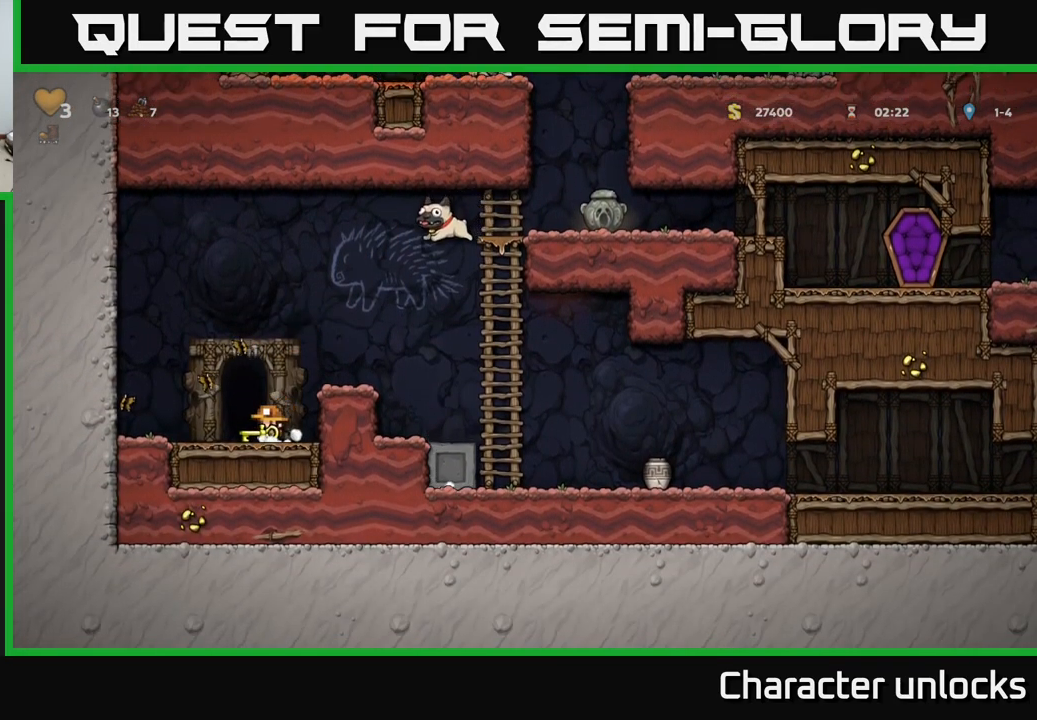
{"buttons": [], "events": [[83, "DPAD_DOWN", "up"], [100, "X", "up"], [183, "A", "down"], [233, "DPAD_RIGHT", "down"], [316, "A", "up"], [333, "DPAD_RIGHT", "up"]]}
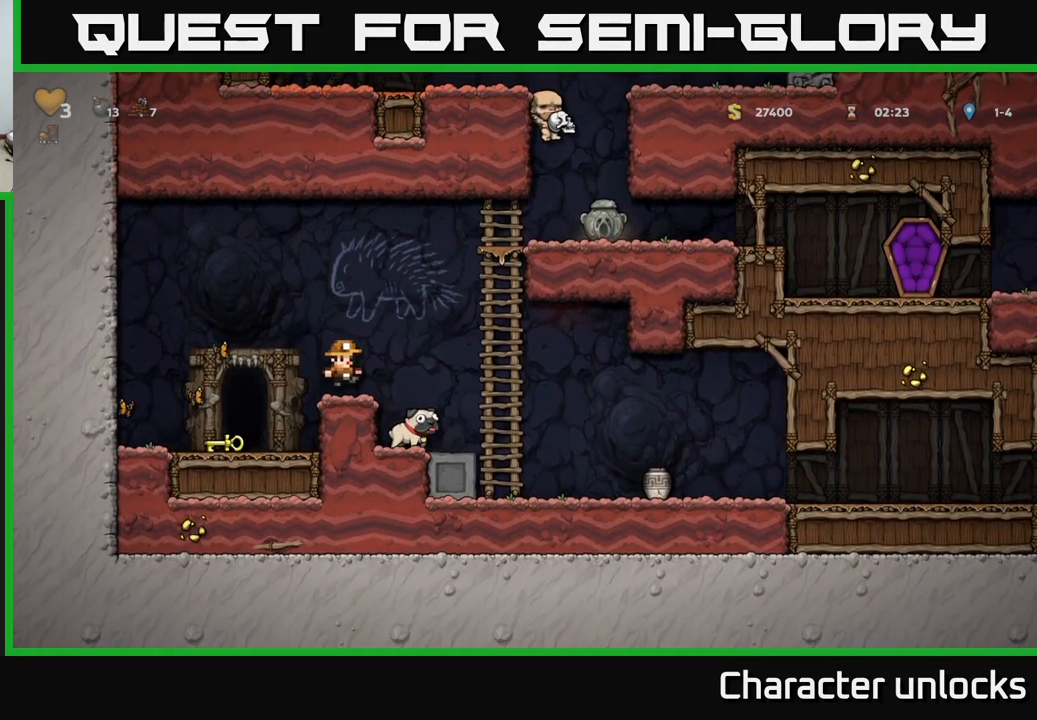
{"buttons": ["DPAD_UP"], "events": [[16, "DPAD_RIGHT", "down"], [133, "A", "down"], [383, "DPAD_UP", "down"], [400, "A", "up"], [416, "DPAD_RIGHT", "up"]]}
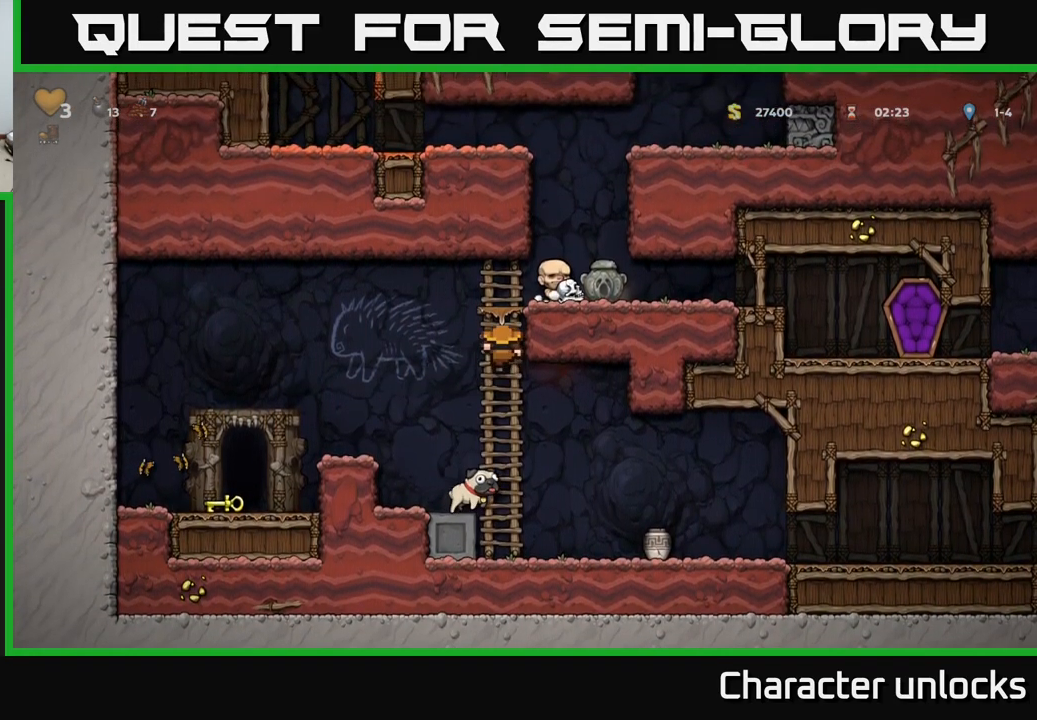
{"buttons": ["DPAD_DOWN"], "events": [[100, "A", "down"], [166, "DPAD_UP", "up"], [283, "A", "up"], [500, "DPAD_DOWN", "down"]]}
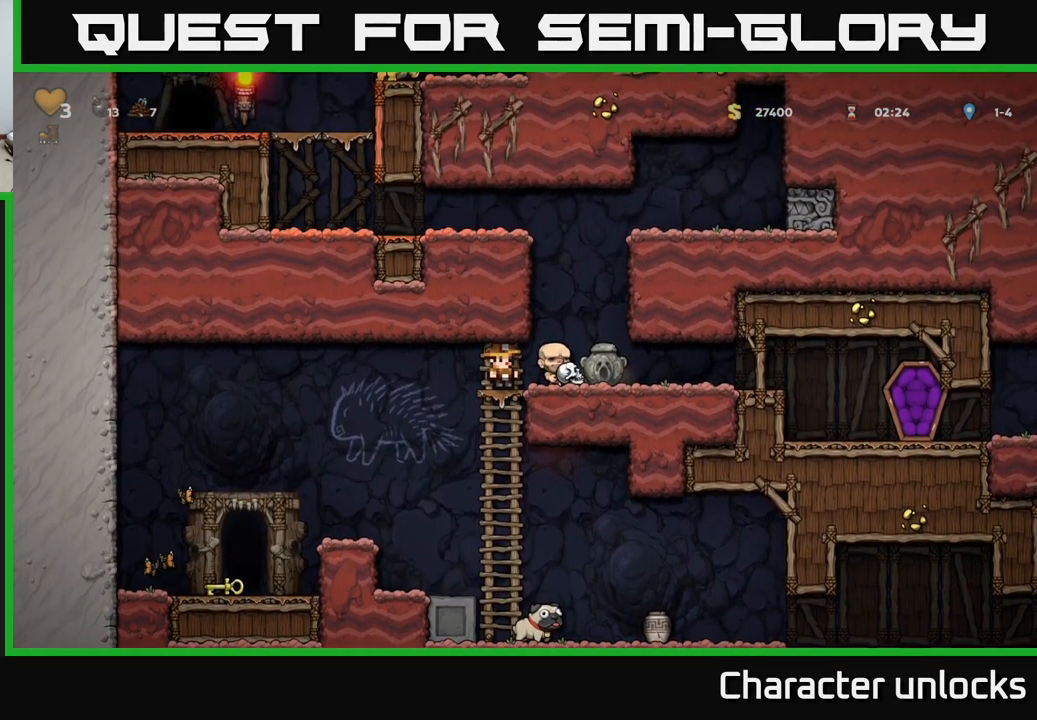
{"buttons": ["DPAD_RIGHT"], "events": [[83, "A", "down"], [200, "A", "up"], [250, "DPAD_DOWN", "up"], [316, "DPAD_RIGHT", "down"]]}
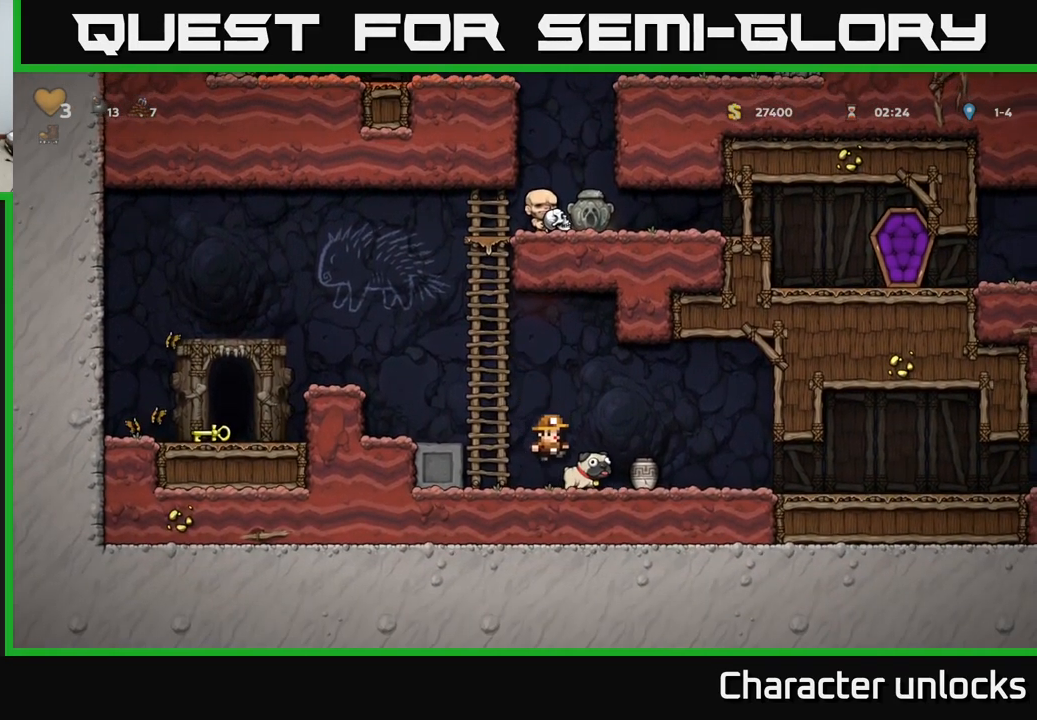
{"buttons": ["A", "DPAD_LEFT"], "events": [[33, "DPAD_DOWN", "down"], [50, "DPAD_RIGHT", "up"], [116, "X", "down"], [216, "DPAD_DOWN", "up"], [233, "DPAD_LEFT", "down"], [233, "X", "up"], [300, "A", "down"]]}
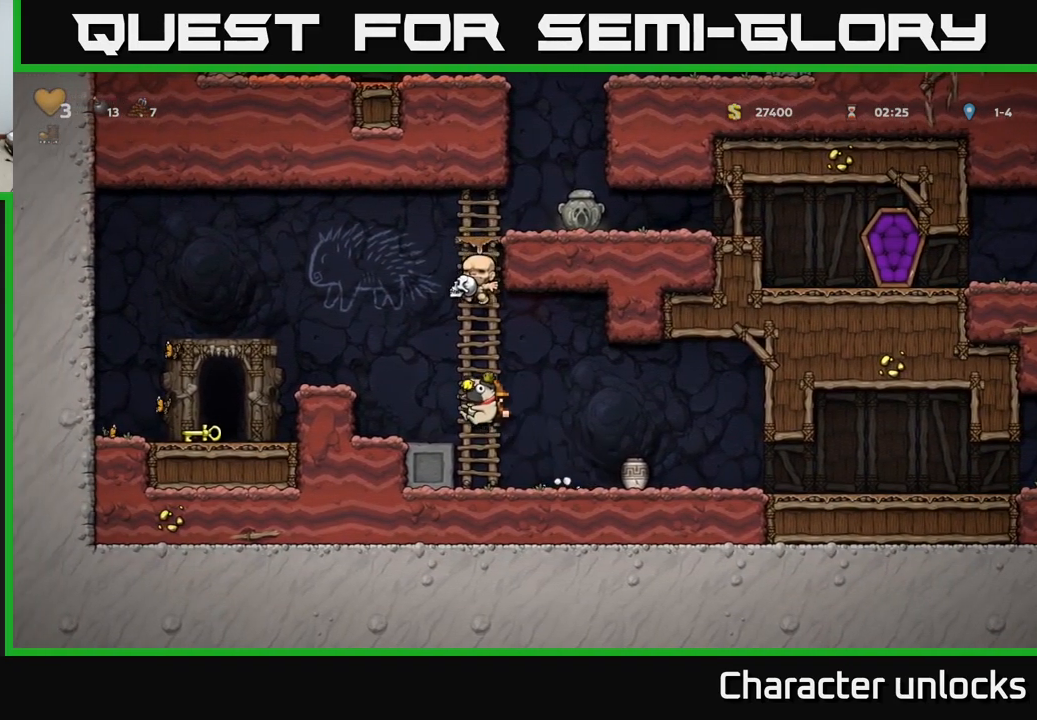
{"buttons": ["DPAD_LEFT"], "events": [[50, "A", "up"], [217, "A", "down"], [417, "A", "up"]]}
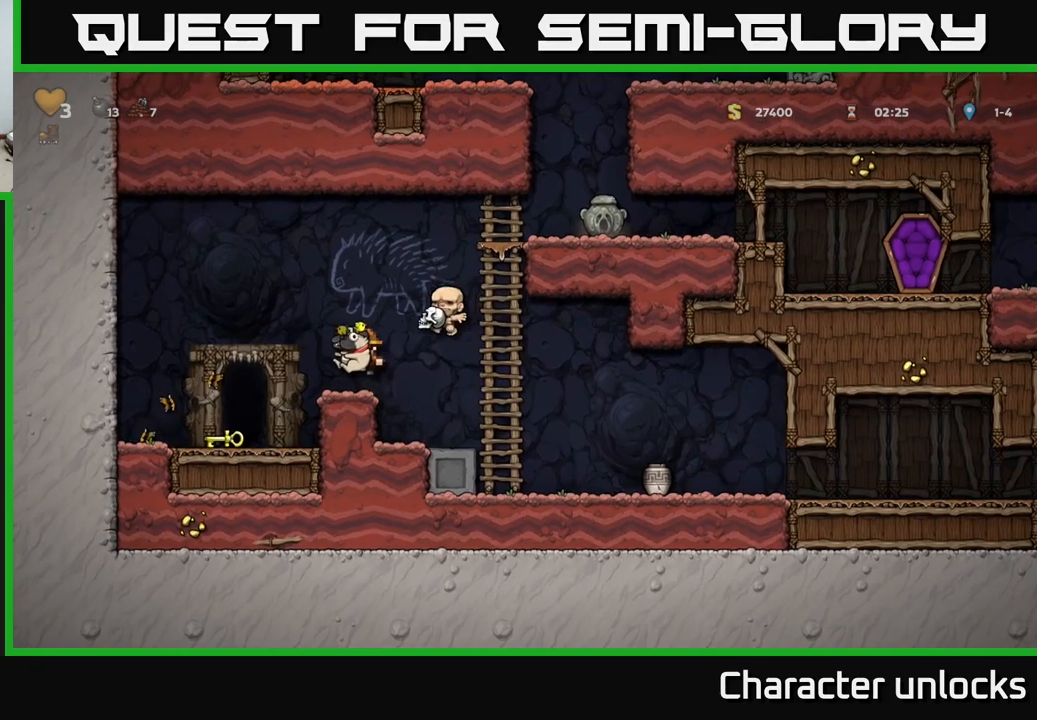
{"buttons": ["A", "DPAD_RIGHT"], "events": [[167, "DPAD_LEFT", "up"], [267, "DPAD_RIGHT", "down"], [317, "A", "down"]]}
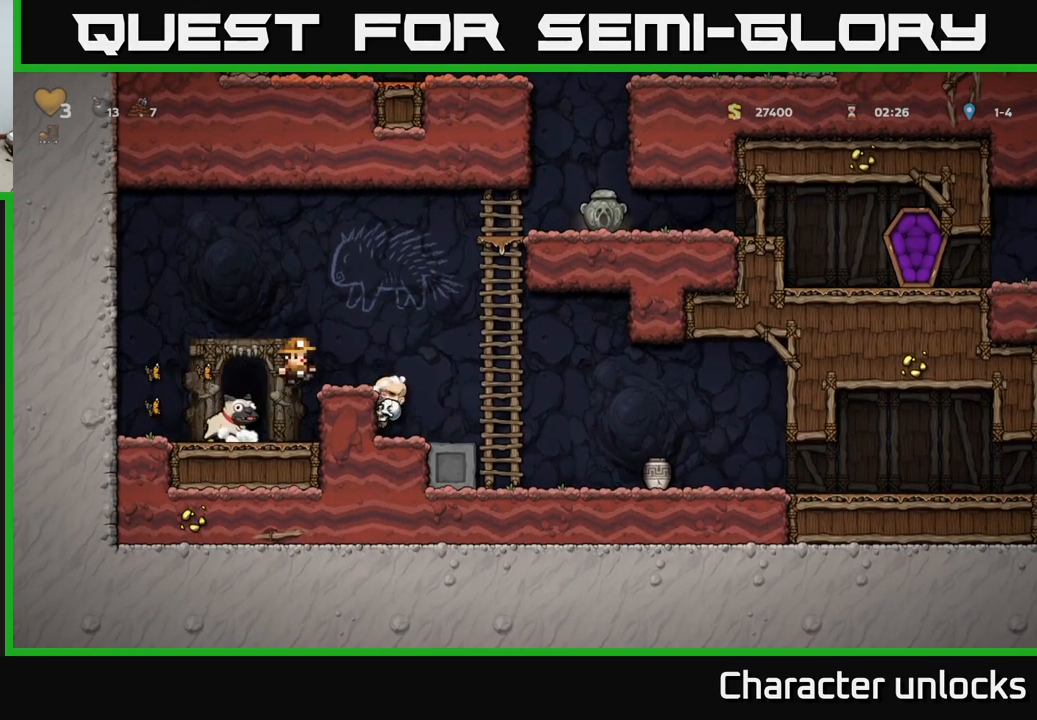
{"buttons": ["X", "DPAD_RIGHT"], "events": [[200, "A", "up"], [483, "X", "down"]]}
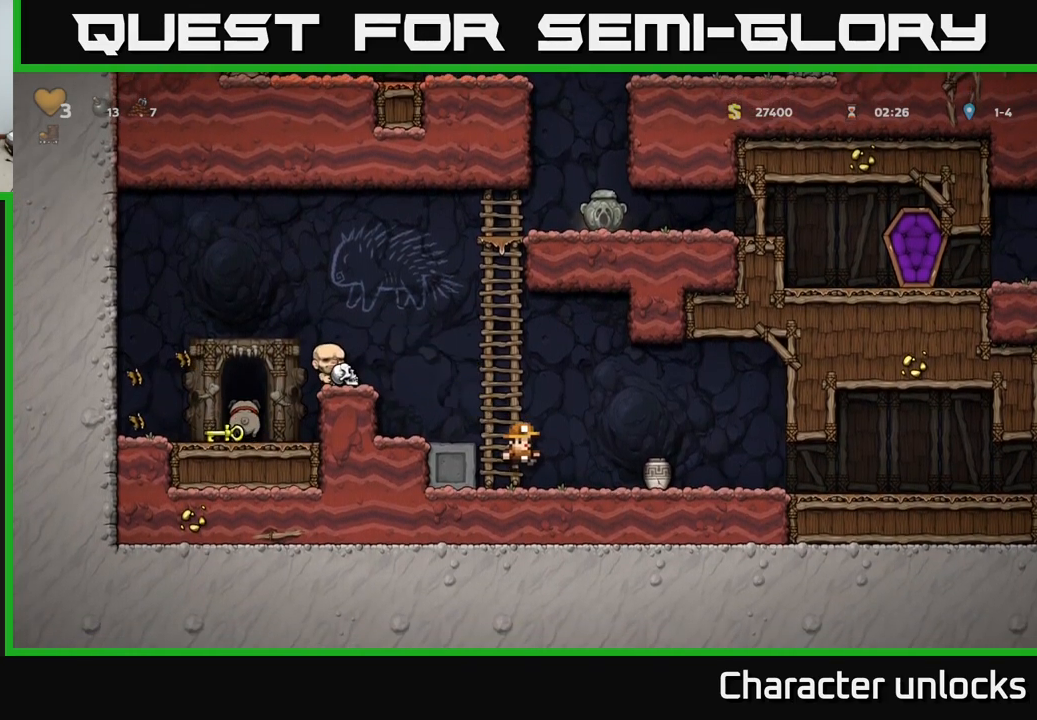
{"buttons": [], "events": [[83, "DPAD_RIGHT", "up"], [83, "X", "up"]]}
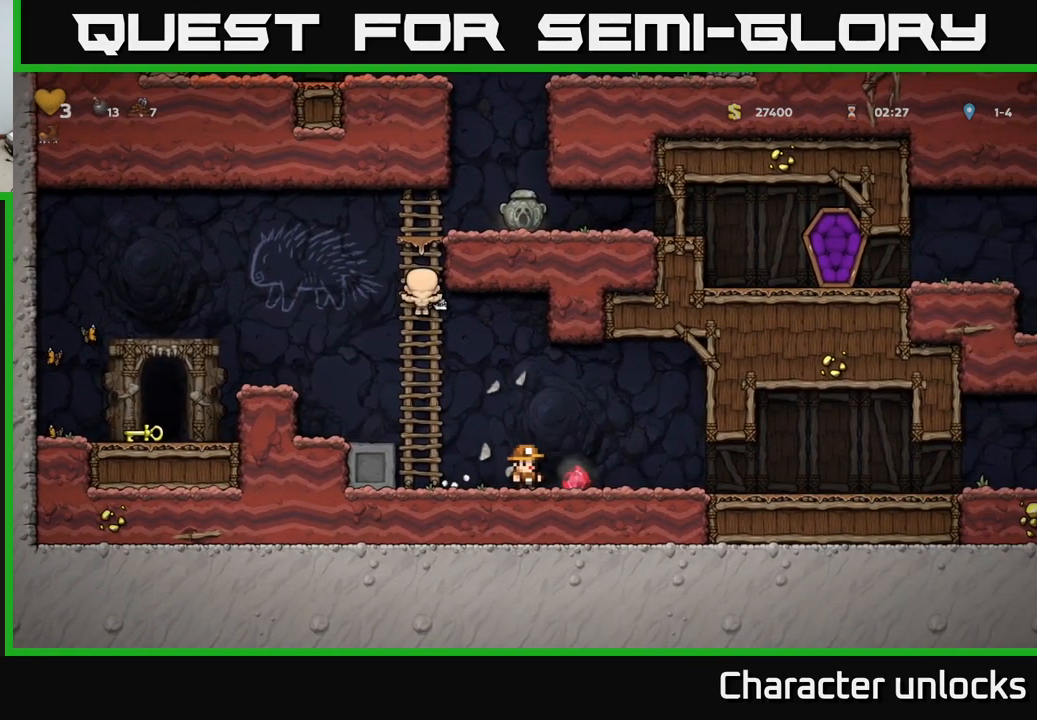
{"buttons": ["A", "DPAD_LEFT"], "events": [[167, "DPAD_RIGHT", "down"], [283, "DPAD_RIGHT", "up"], [317, "DPAD_LEFT", "down"], [383, "A", "down"]]}
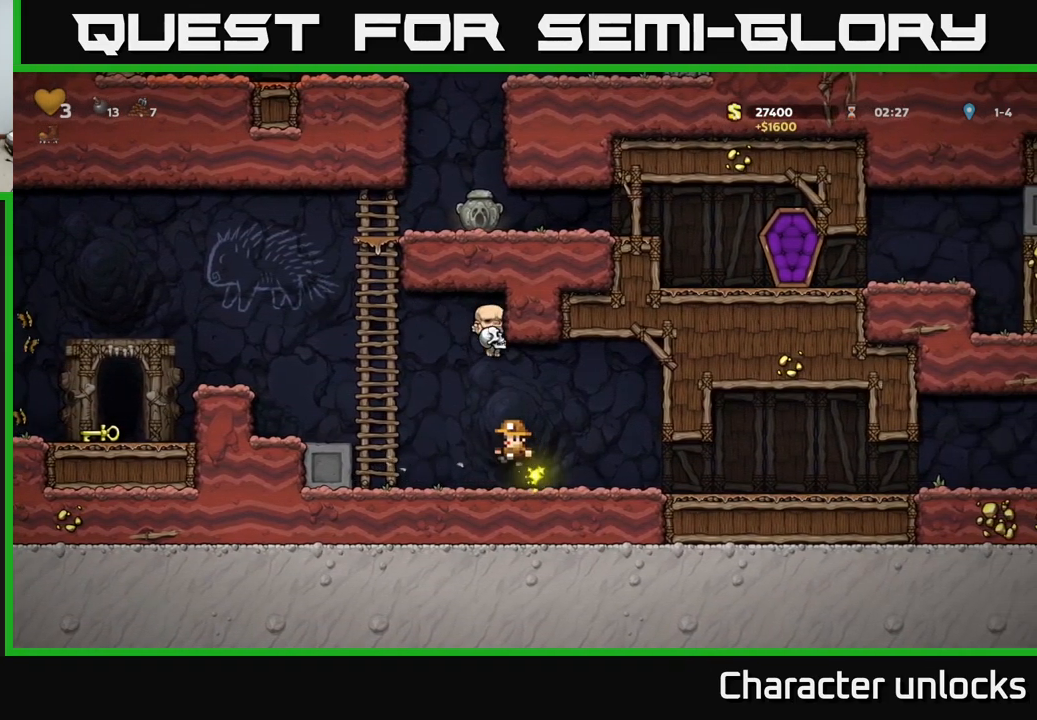
{"buttons": ["DPAD_UP"], "events": [[83, "DPAD_UP", "down"], [150, "DPAD_LEFT", "up"], [217, "A", "up"]]}
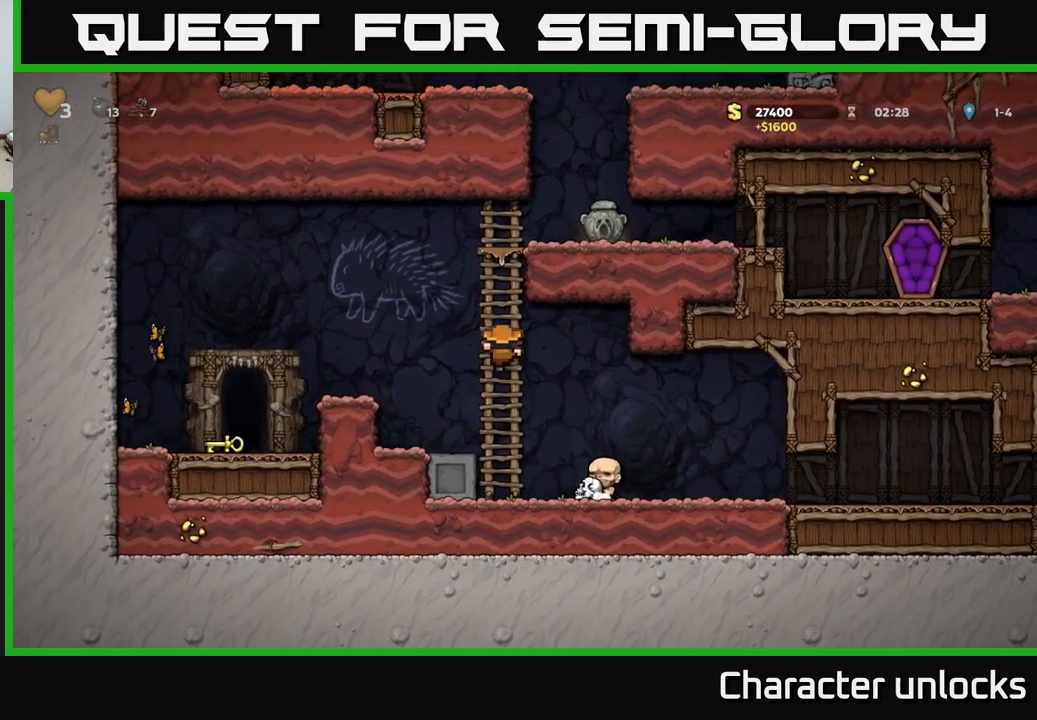
{"buttons": ["DPAD_RIGHT"], "events": [[283, "A", "down"], [333, "DPAD_UP", "up"], [383, "DPAD_RIGHT", "down"], [500, "A", "up"]]}
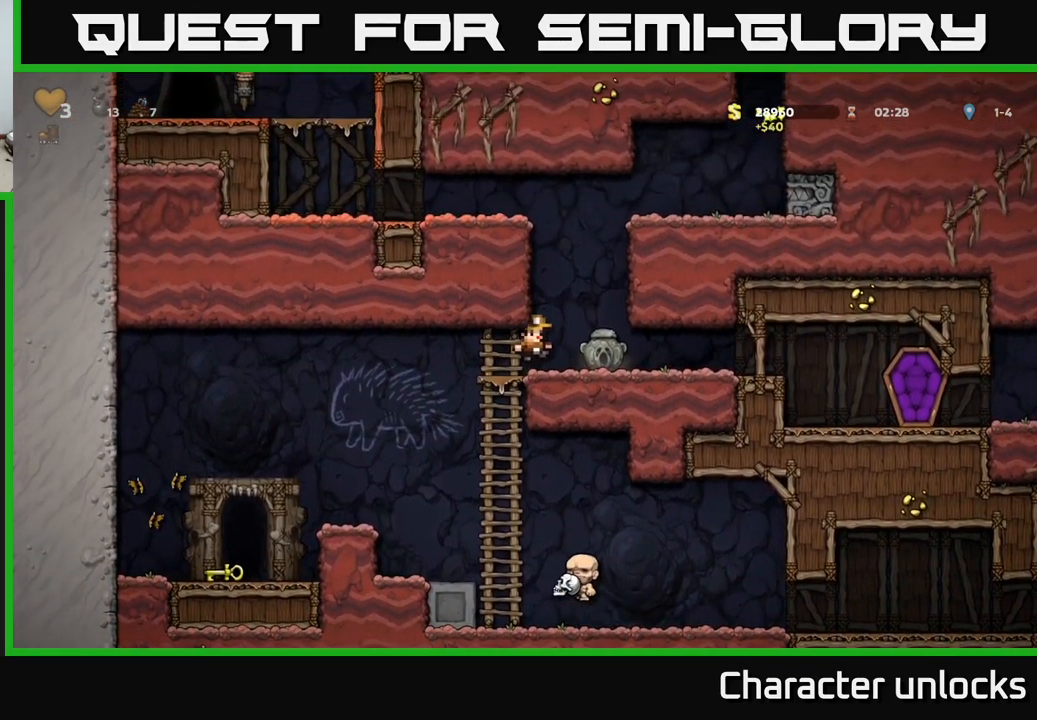
{"buttons": ["DPAD_LEFT"], "events": [[100, "DPAD_RIGHT", "up"], [167, "DPAD_DOWN", "down"], [283, "X", "down"], [350, "X", "up"], [383, "DPAD_DOWN", "up"], [400, "DPAD_LEFT", "down"]]}
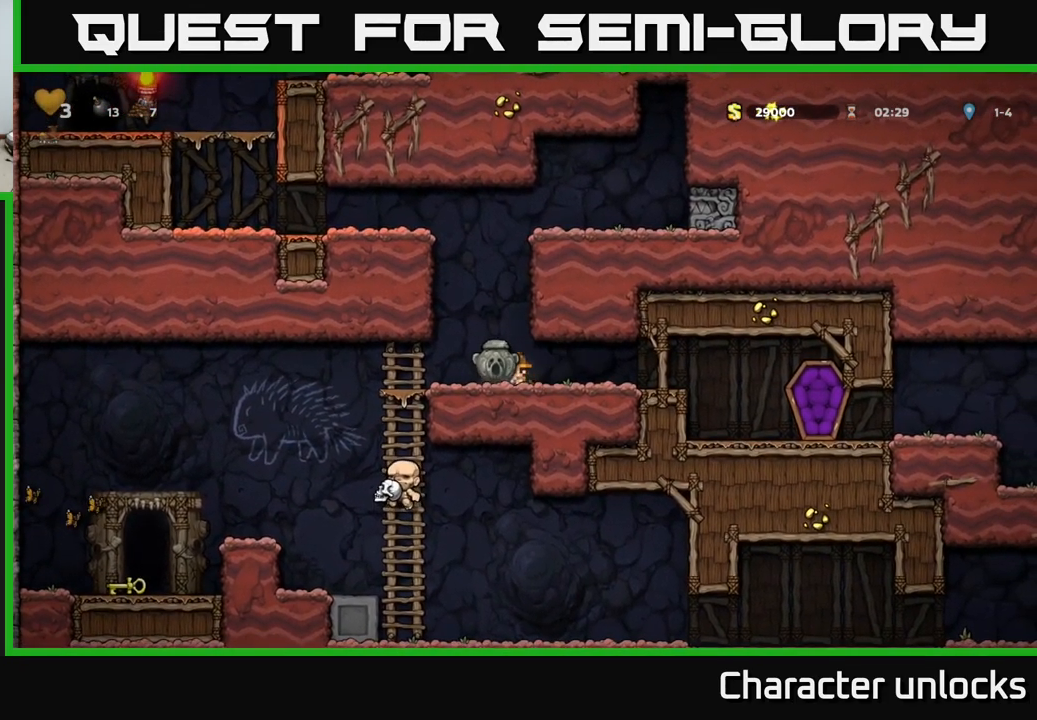
{"buttons": ["DPAD_LEFT"], "events": [[50, "DPAD_LEFT", "up"], [100, "DPAD_LEFT", "down"]]}
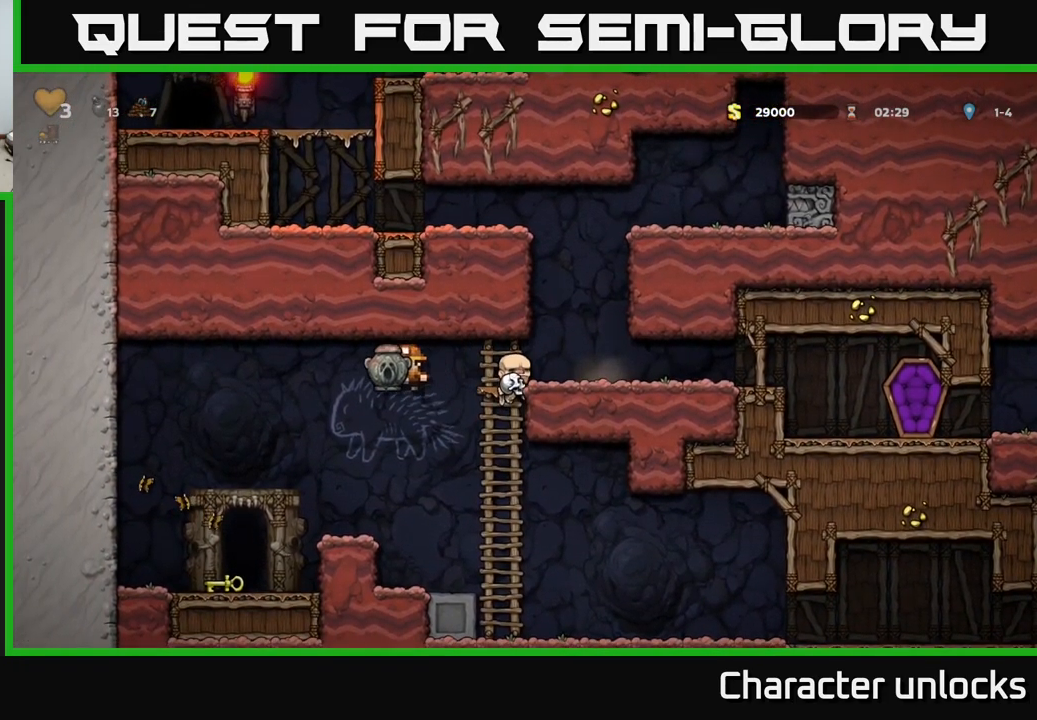
{"buttons": ["DPAD_LEFT"], "events": [[50, "DPAD_LEFT", "up"], [50, "X", "down"], [117, "X", "up"], [433, "A", "down"], [450, "DPAD_LEFT", "down"], [500, "A", "up"]]}
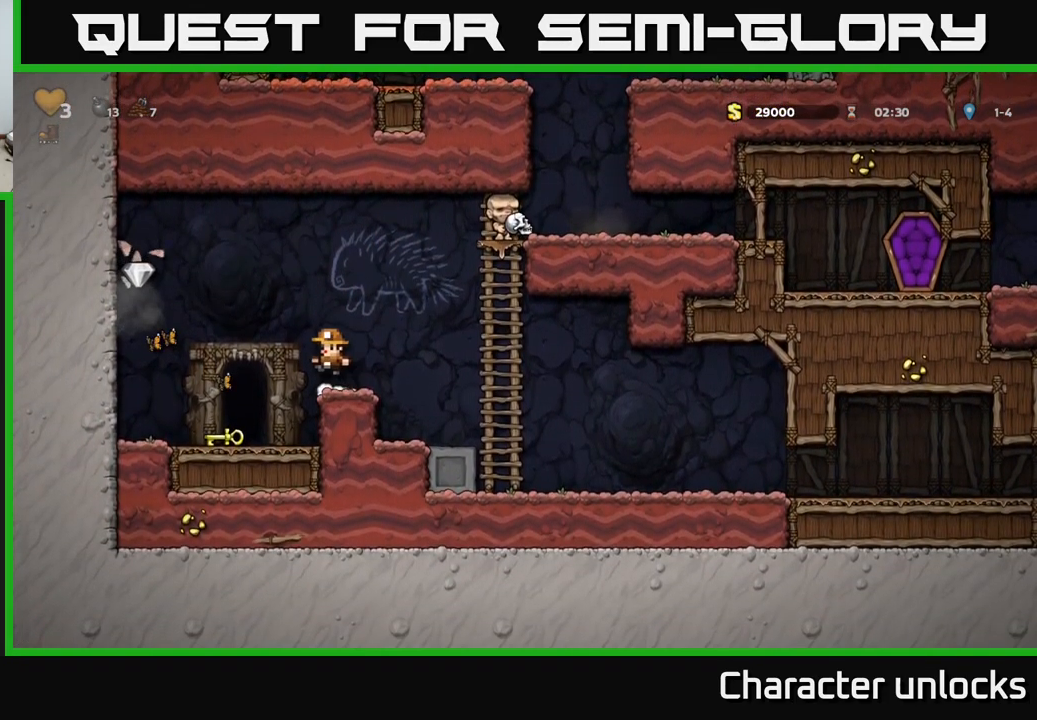
{"buttons": ["DPAD_RIGHT"], "events": [[383, "DPAD_LEFT", "up"], [433, "DPAD_RIGHT", "down"]]}
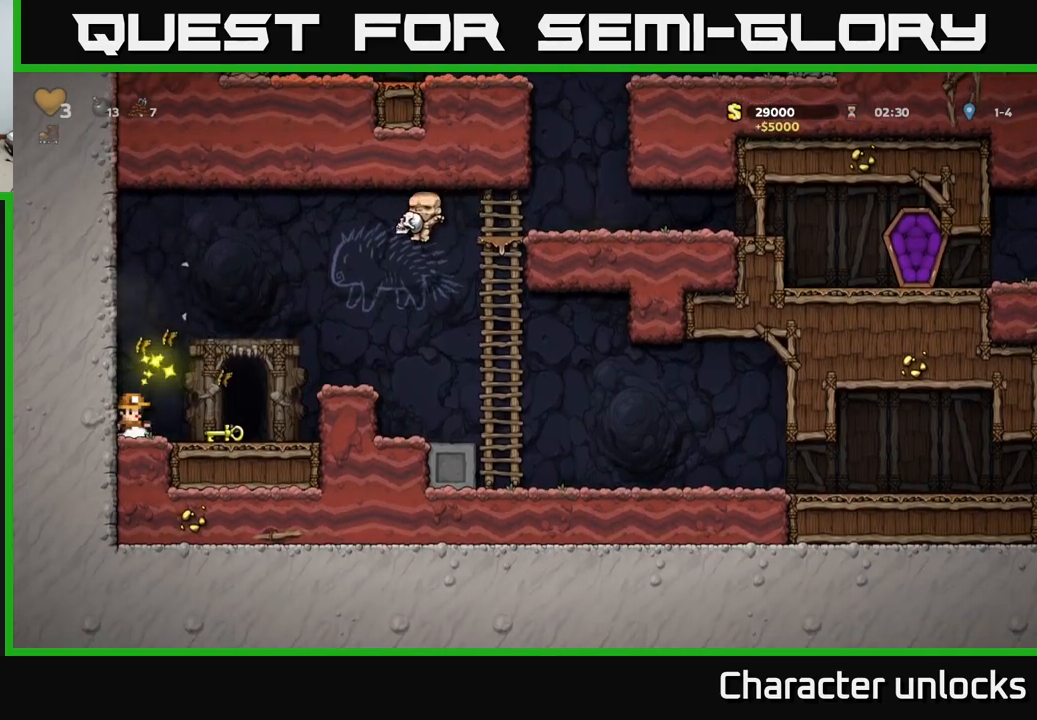
{"buttons": [], "events": [[134, "DPAD_DOWN", "down"], [184, "DPAD_RIGHT", "up"], [217, "X", "down"], [300, "DPAD_DOWN", "up"], [300, "X", "up"], [384, "DPAD_RIGHT", "down"], [467, "DPAD_RIGHT", "up"]]}
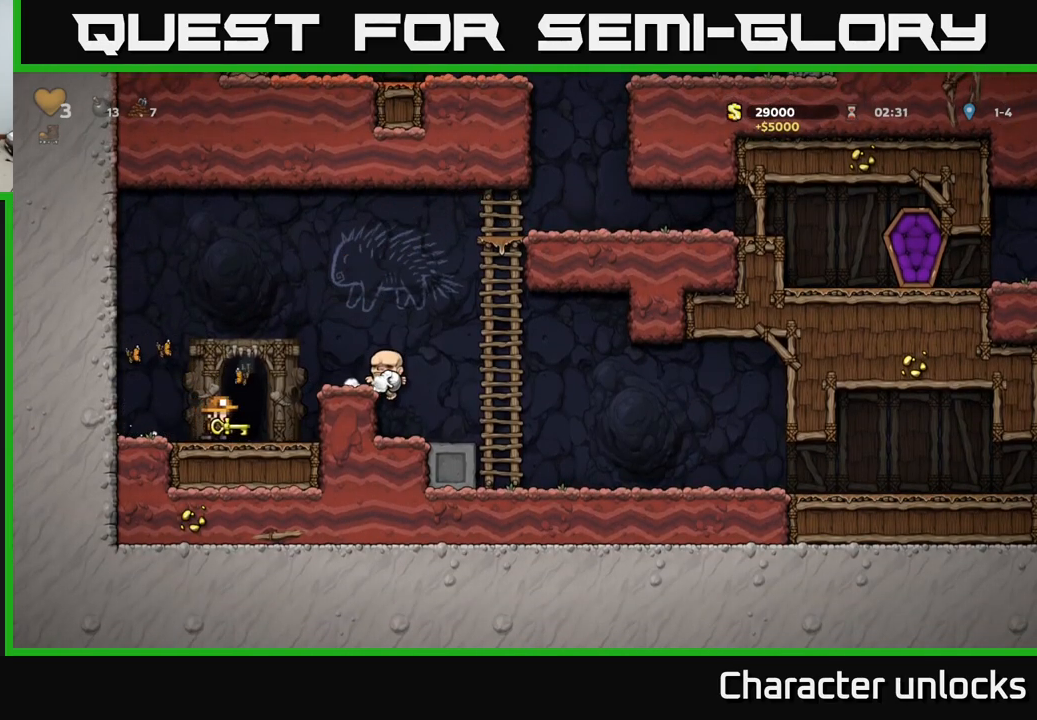
{"buttons": [], "events": [[67, "L2", "down"], [184, "L2", "up"]]}